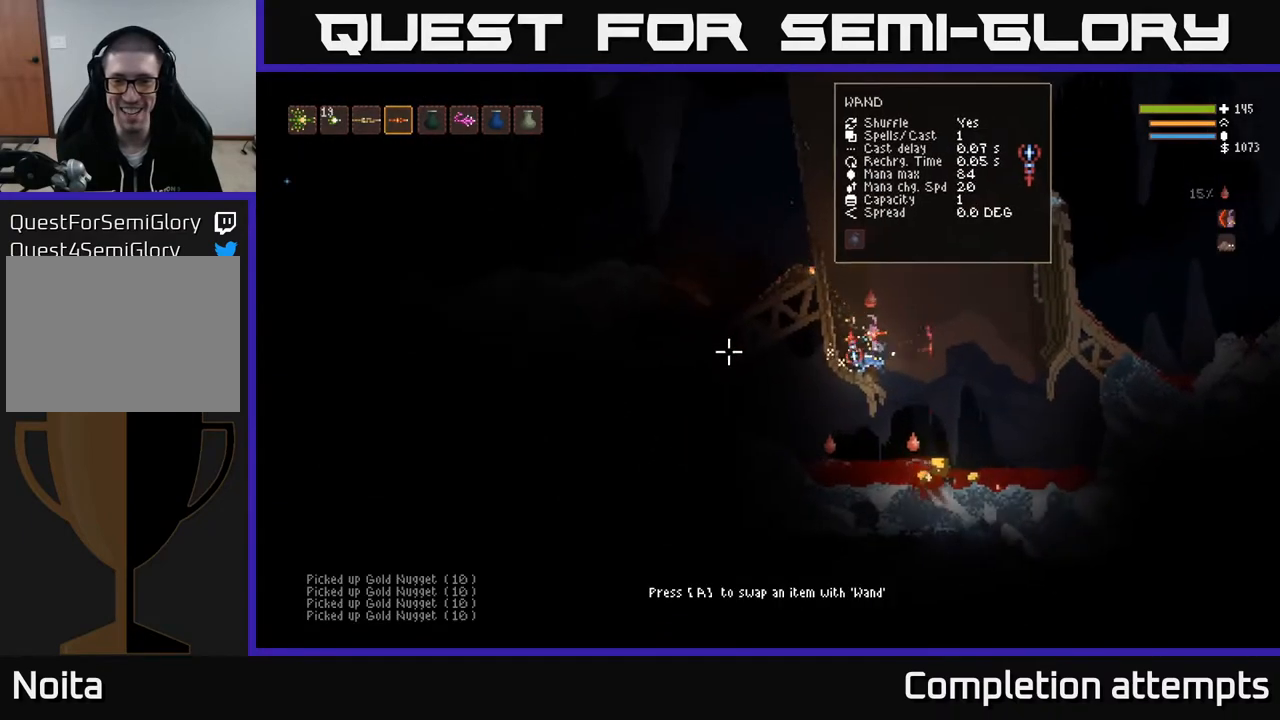
Gameplay with a controller (Xbox layout); each line is a JSON object with the inputs held at the frame after it. "events" lists button and stick changes between this image and that frame as [ms after this image, input, new state], when the widget could be followed in between.
{"buttons": [], "left_stick": "right", "right_stick": "left", "events": []}
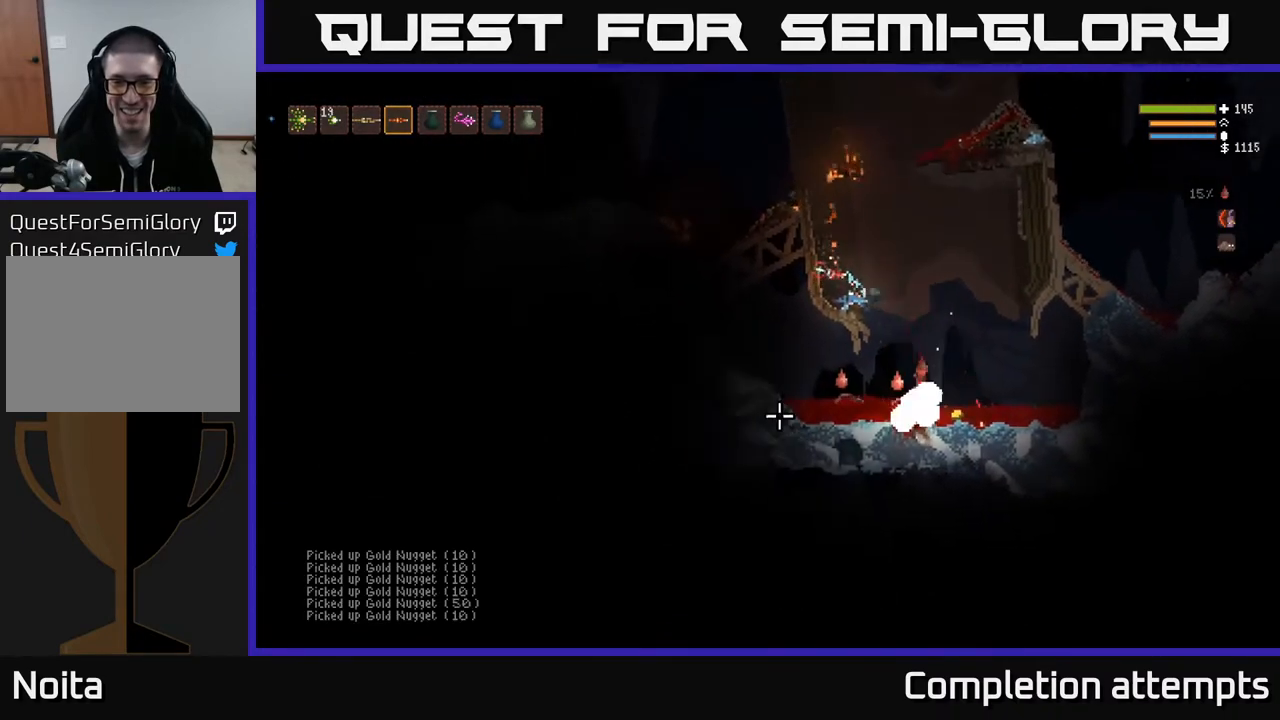
{"buttons": [], "left_stick": "center", "right_stick": "left", "events": [[250, "L2", "down"], [483, "L2", "up"], [500, "left_stick", "center"]]}
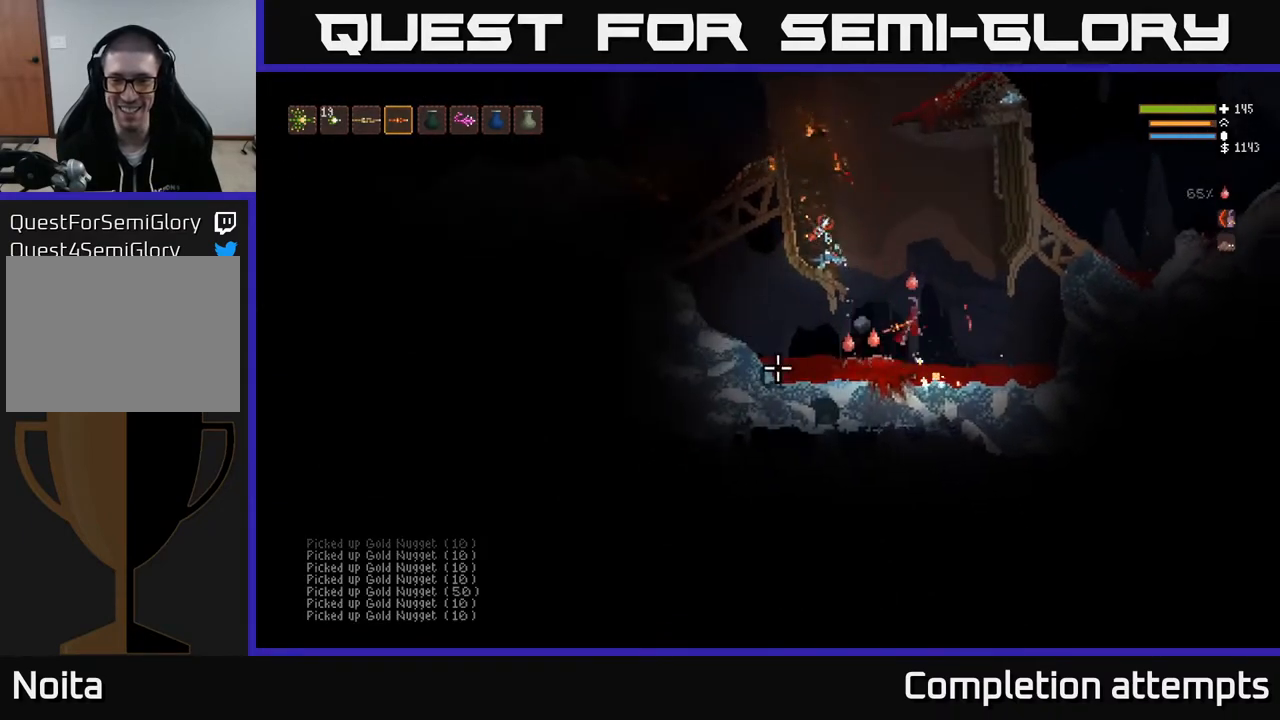
{"buttons": ["L2"], "left_stick": "left", "right_stick": "up-left", "events": [[133, "L2", "down"], [200, "right_stick", "up-left"], [317, "left_stick", "left"]]}
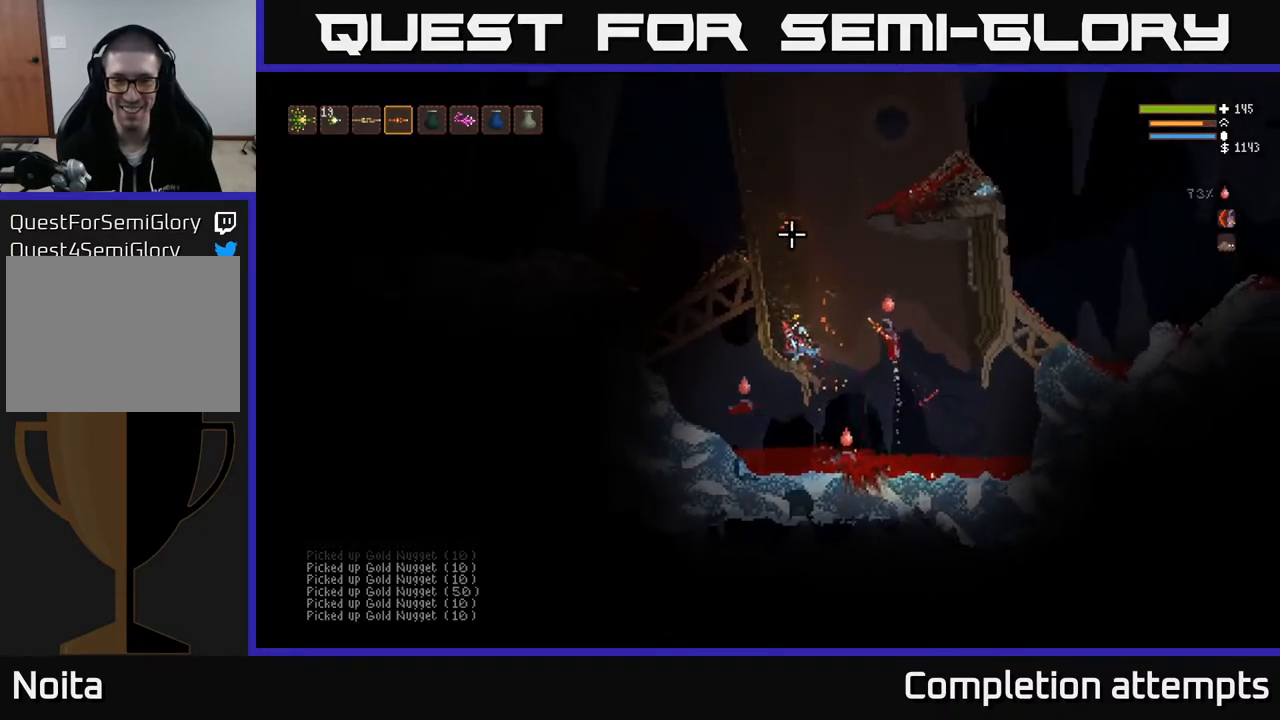
{"buttons": ["L2"], "left_stick": "center", "right_stick": "up", "events": [[150, "left_stick", "center"], [333, "right_stick", "up"], [350, "left_stick", "left"], [483, "left_stick", "center"]]}
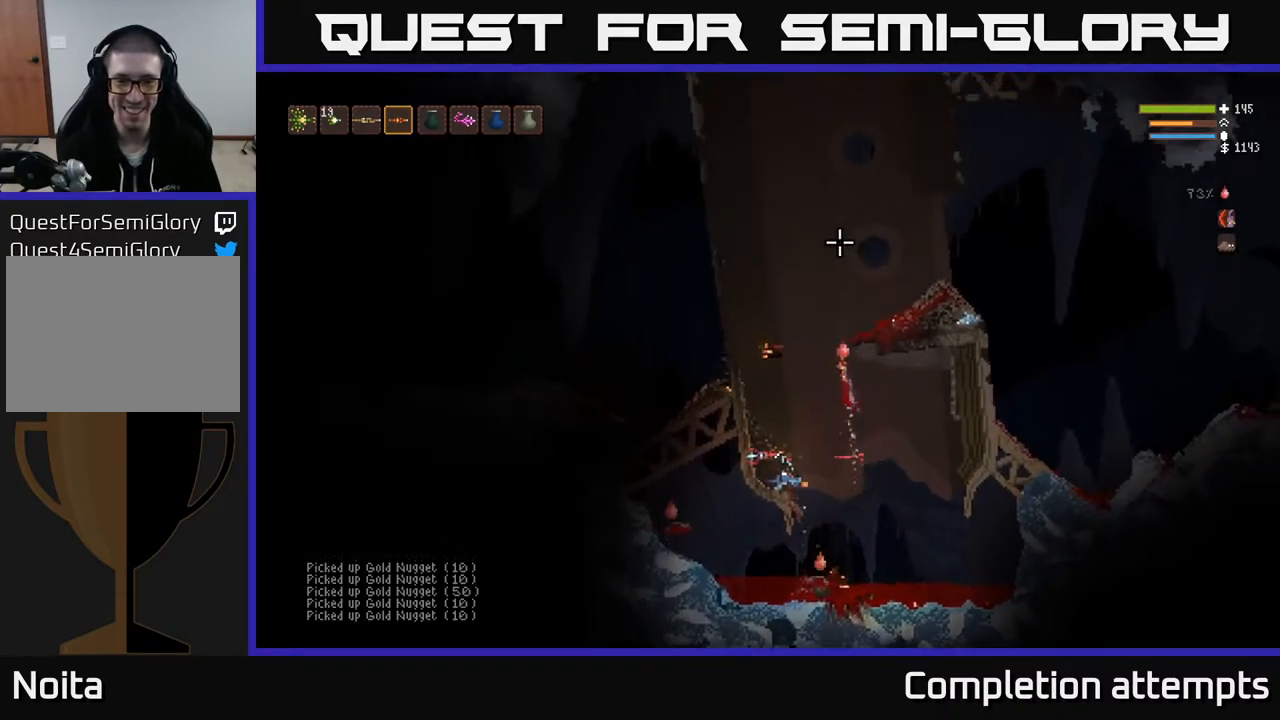
{"buttons": [], "left_stick": "right", "right_stick": "up-right", "events": [[283, "left_stick", "right"], [283, "right_stick", "up-right"], [367, "L2", "up"]]}
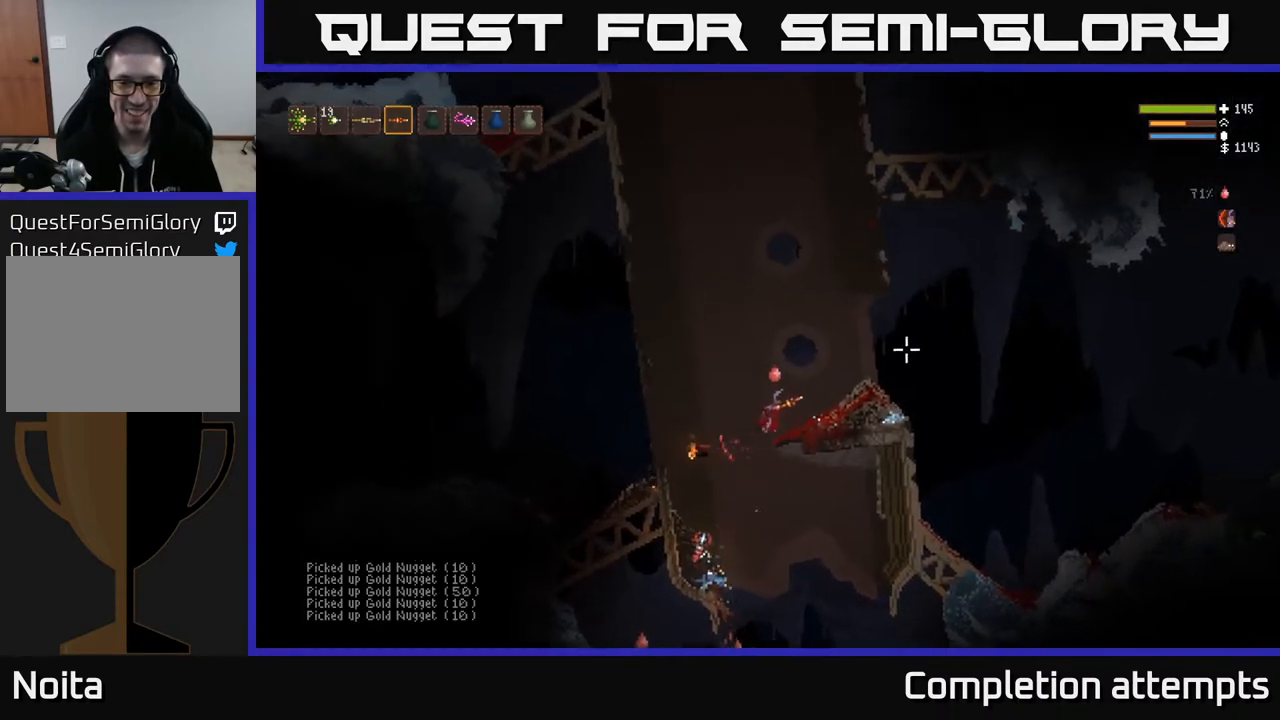
{"buttons": [], "left_stick": "right", "right_stick": "down", "events": [[17, "right_stick", "right"], [50, "L2", "down"], [233, "right_stick", "down-right"], [333, "L2", "up"], [350, "right_stick", "down"]]}
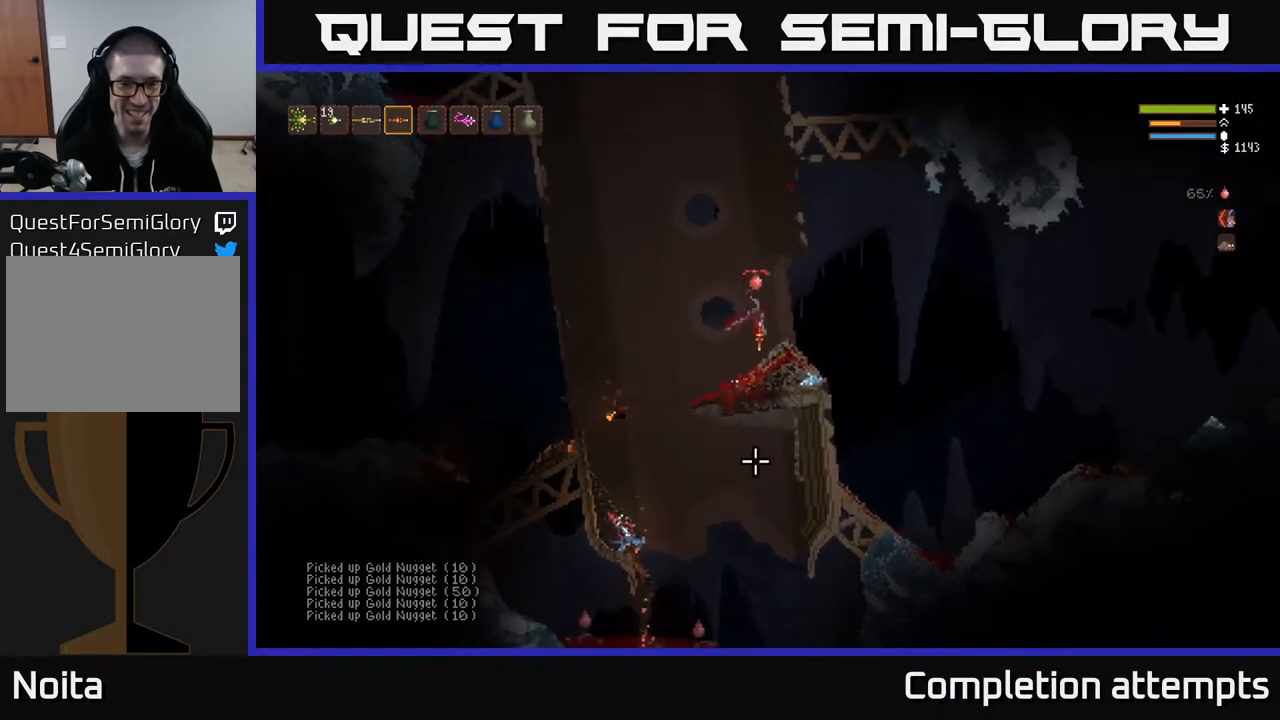
{"buttons": [], "left_stick": "center", "right_stick": "down", "events": [[50, "left_stick", "center"]]}
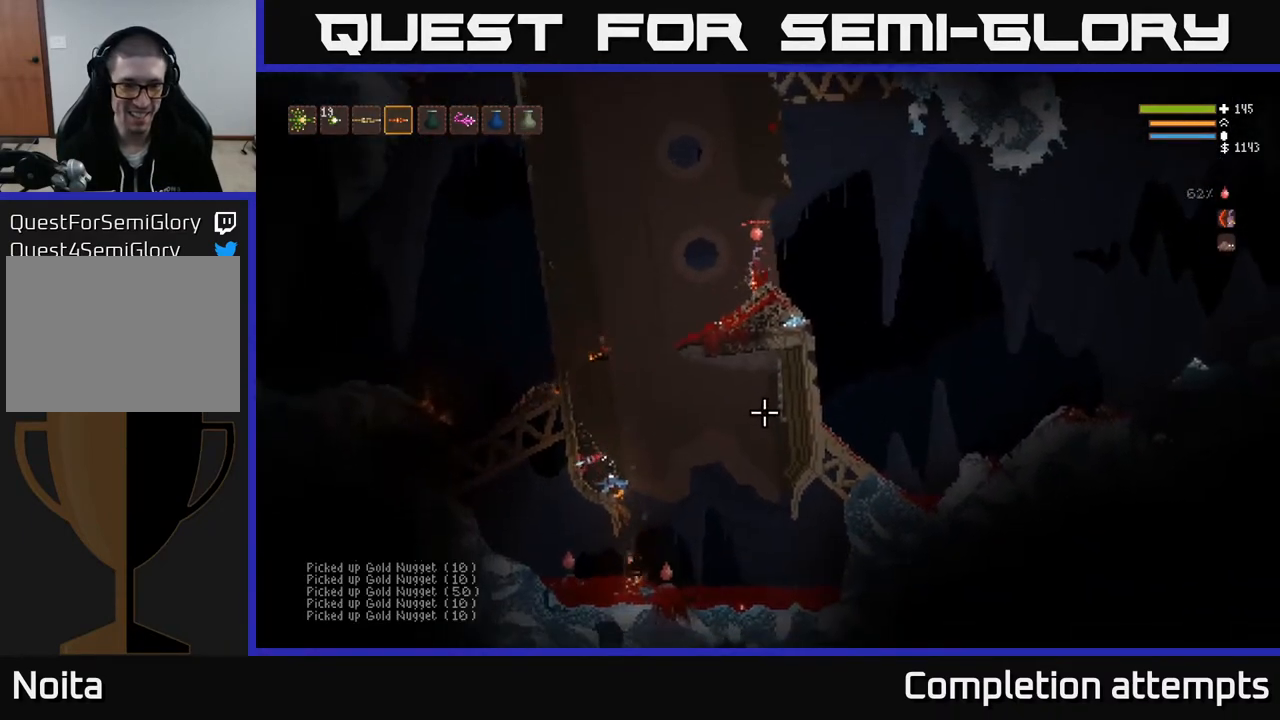
{"buttons": [], "left_stick": "center", "right_stick": "right", "events": [[450, "right_stick", "right"]]}
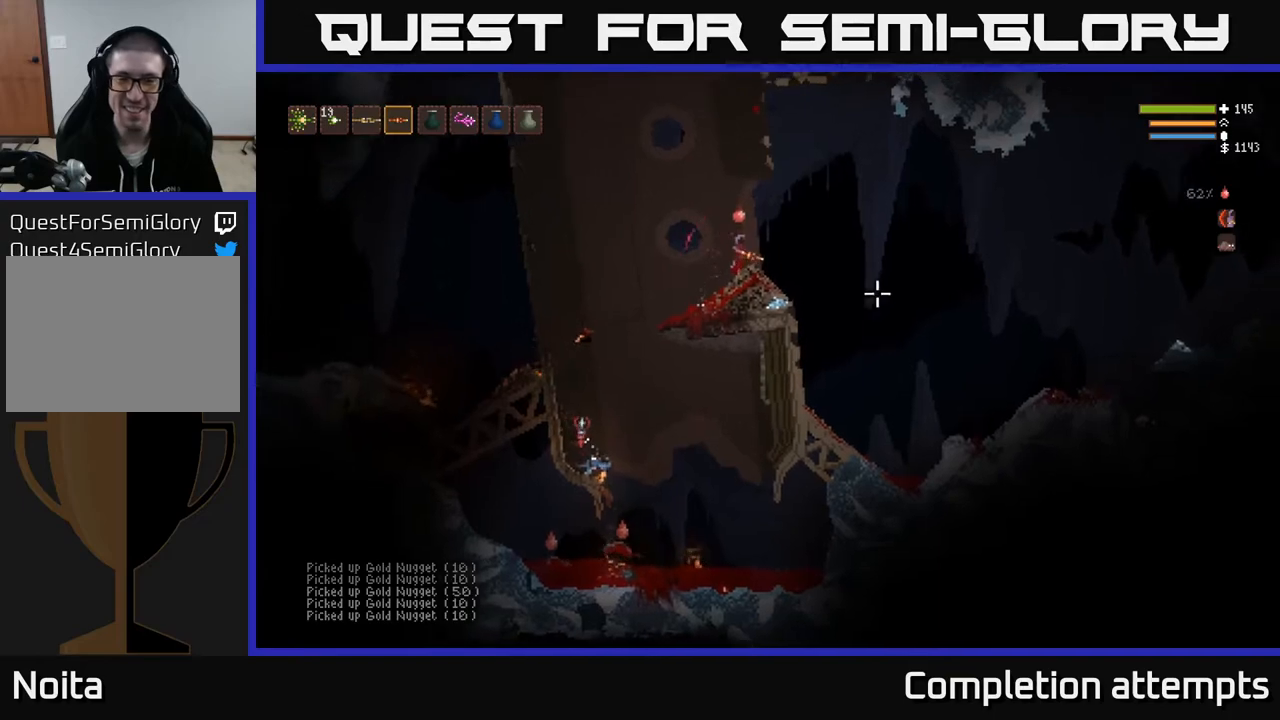
{"buttons": ["L2"], "left_stick": "left", "right_stick": "right", "events": [[100, "left_stick", "left"], [383, "L2", "down"]]}
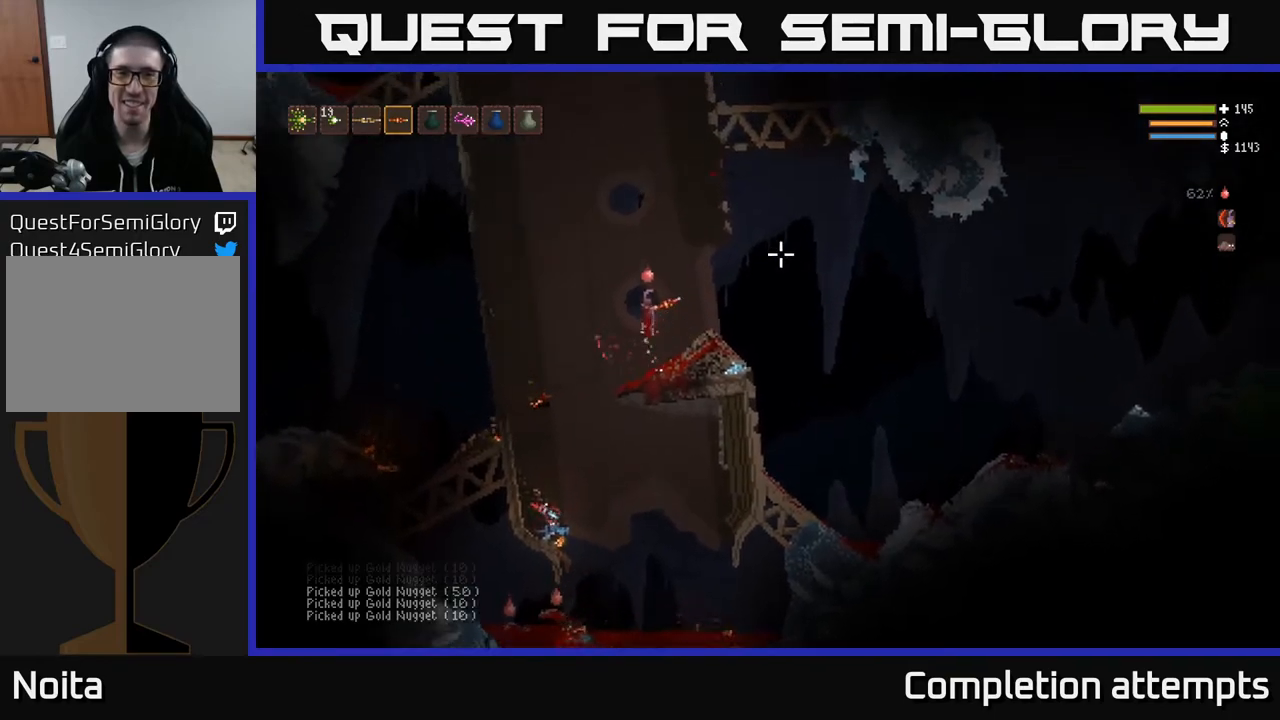
{"buttons": ["L2"], "left_stick": "left", "right_stick": "up-left", "events": [[117, "L2", "up"], [350, "right_stick", "up"], [400, "right_stick", "up-left"], [433, "L2", "down"]]}
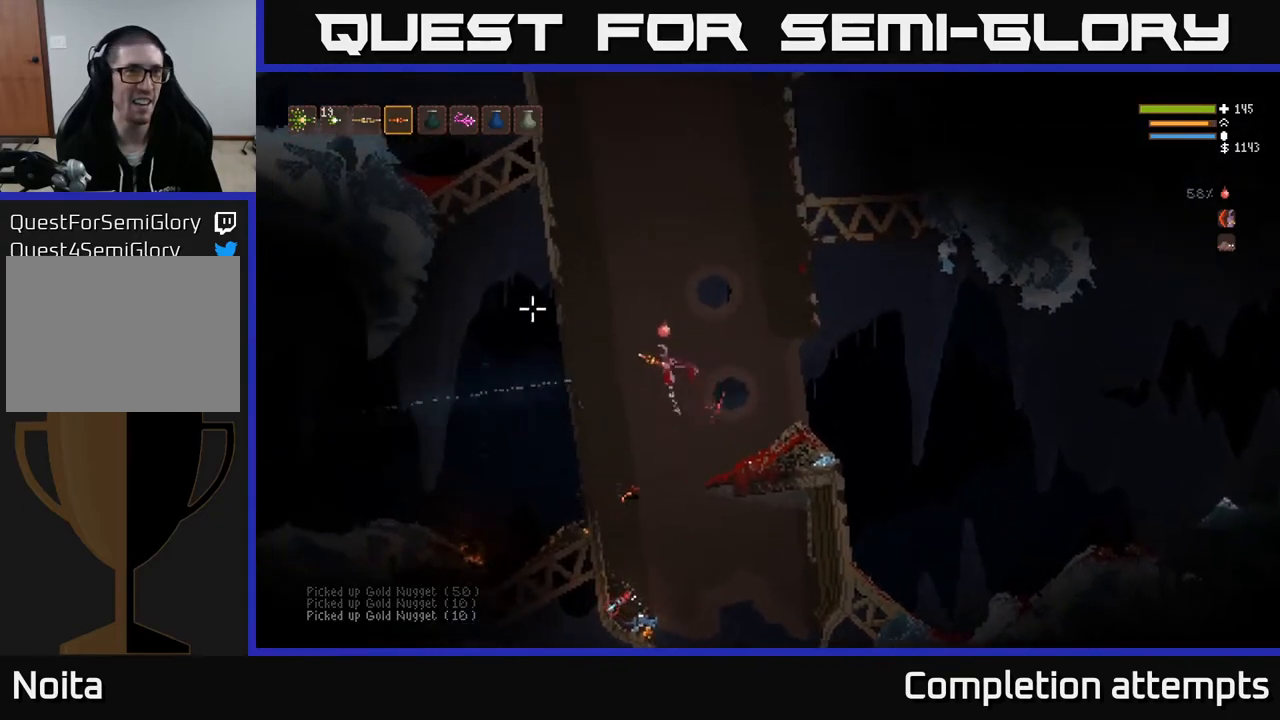
{"buttons": [], "left_stick": "left", "right_stick": "left", "events": [[17, "right_stick", "left"], [67, "L2", "up"], [233, "L2", "down"], [317, "L2", "up"]]}
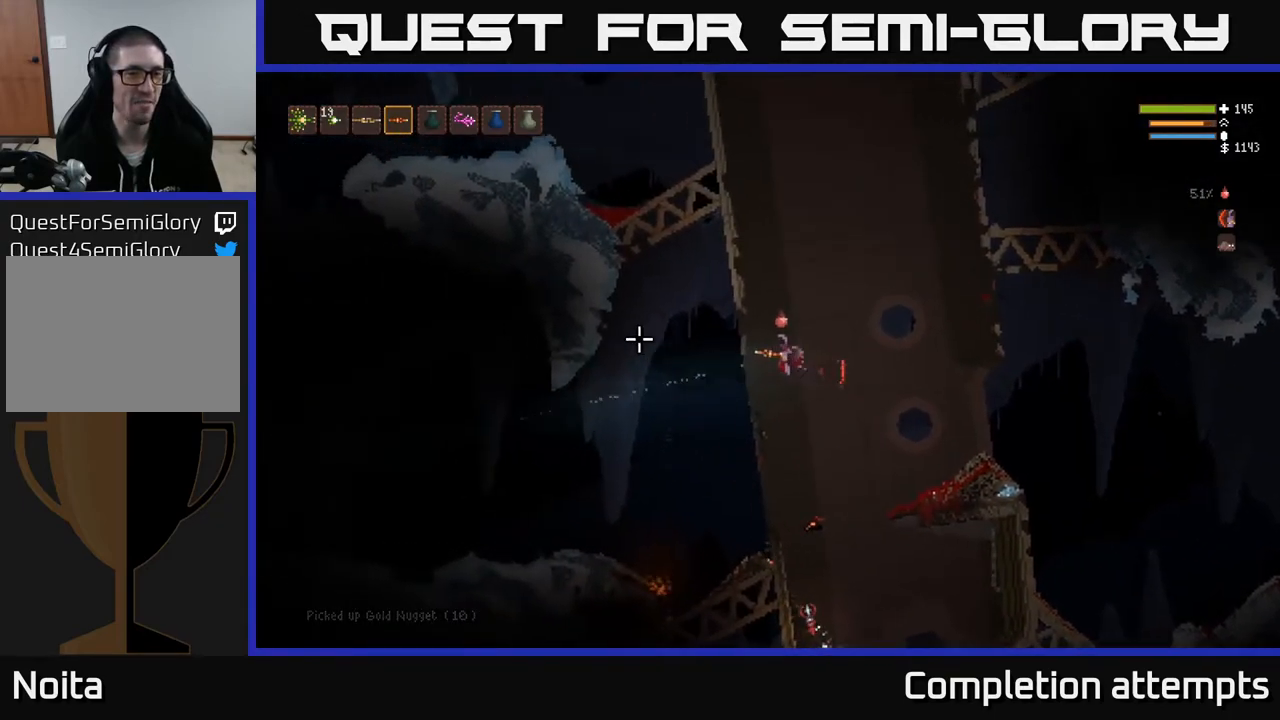
{"buttons": ["L2"], "left_stick": "right", "right_stick": "left", "events": [[250, "L2", "down"], [333, "left_stick", "right"]]}
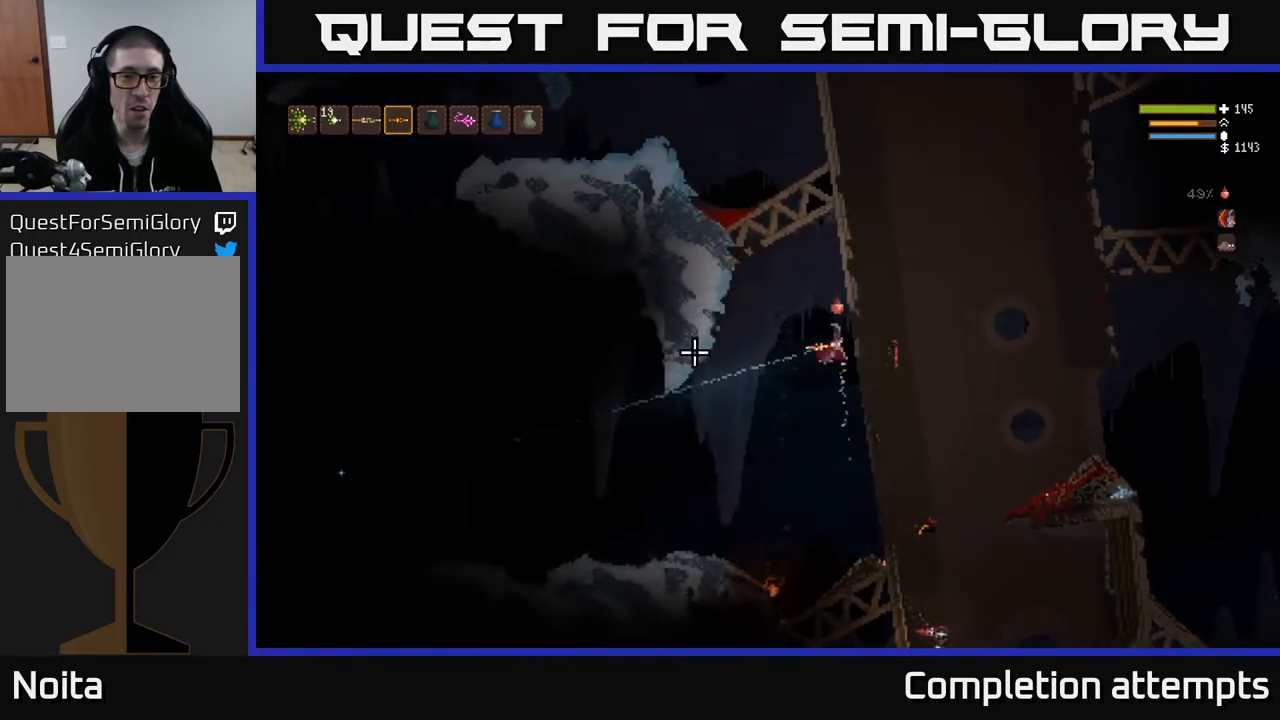
{"buttons": ["L2"], "left_stick": "left", "right_stick": "left", "events": [[83, "left_stick", "left"], [333, "L2", "up"], [467, "L2", "down"]]}
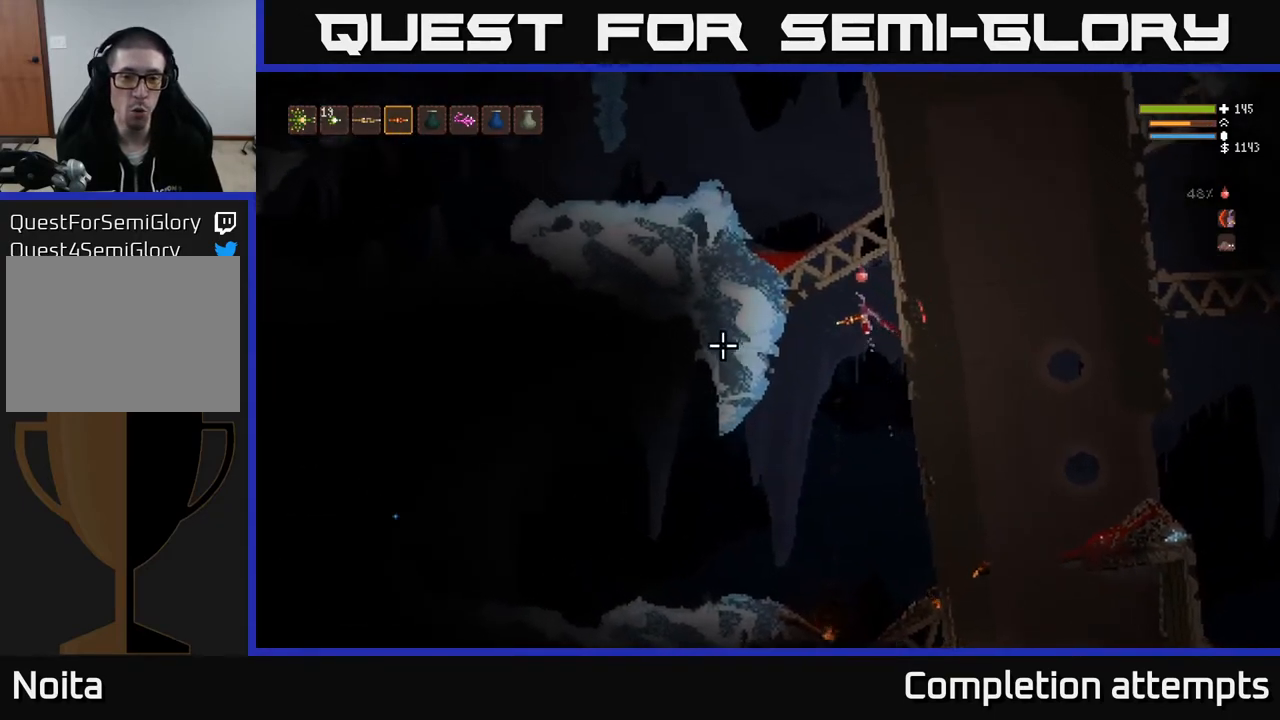
{"buttons": ["L2"], "left_stick": "left", "right_stick": "left", "events": [[83, "L2", "up"], [83, "left_stick", "center"], [217, "left_stick", "left"], [433, "L2", "down"]]}
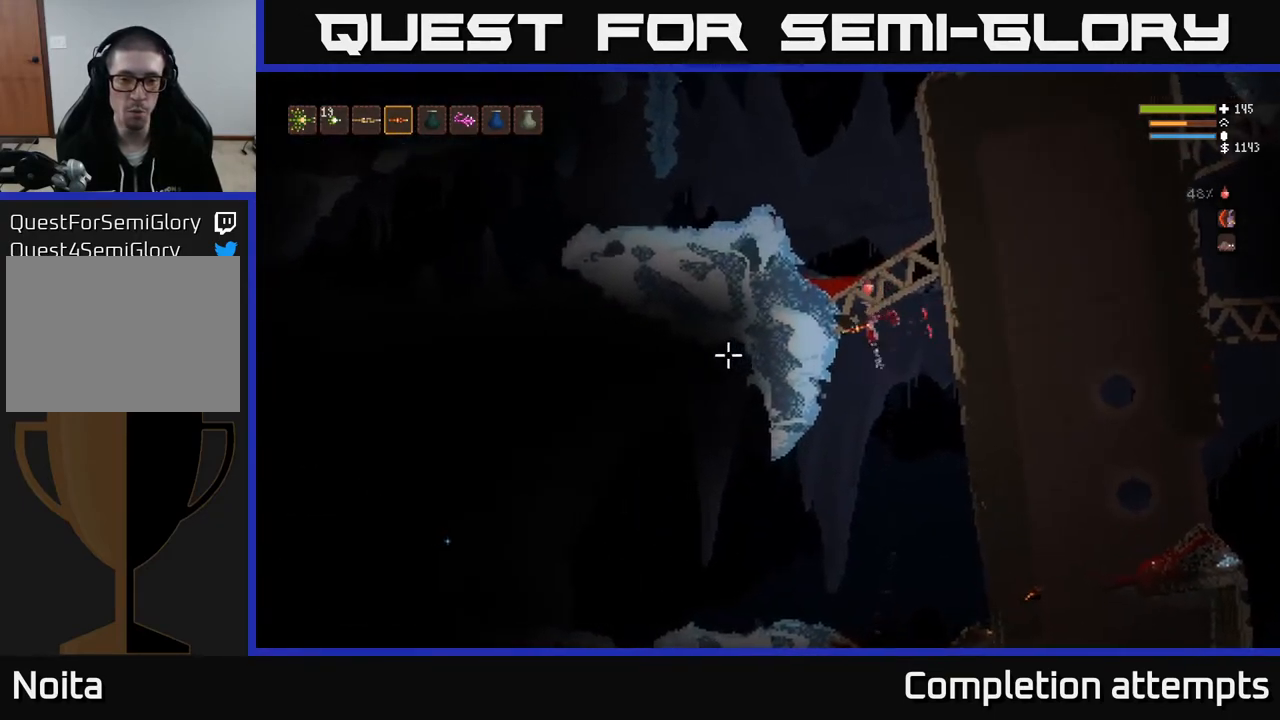
{"buttons": [], "left_stick": "left", "right_stick": "left", "events": [[50, "L2", "up"], [217, "L2", "down"], [350, "L2", "up"]]}
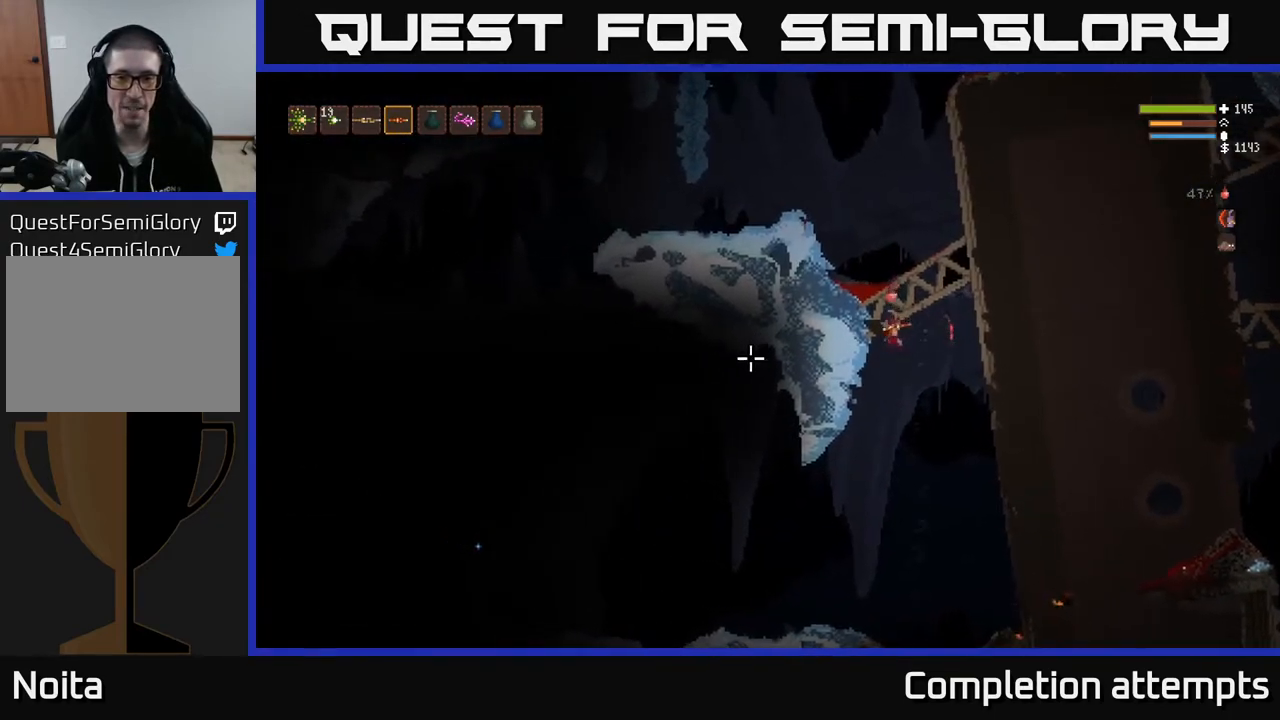
{"buttons": ["L2"], "left_stick": "center", "right_stick": "left", "events": [[383, "L2", "down"], [450, "left_stick", "center"]]}
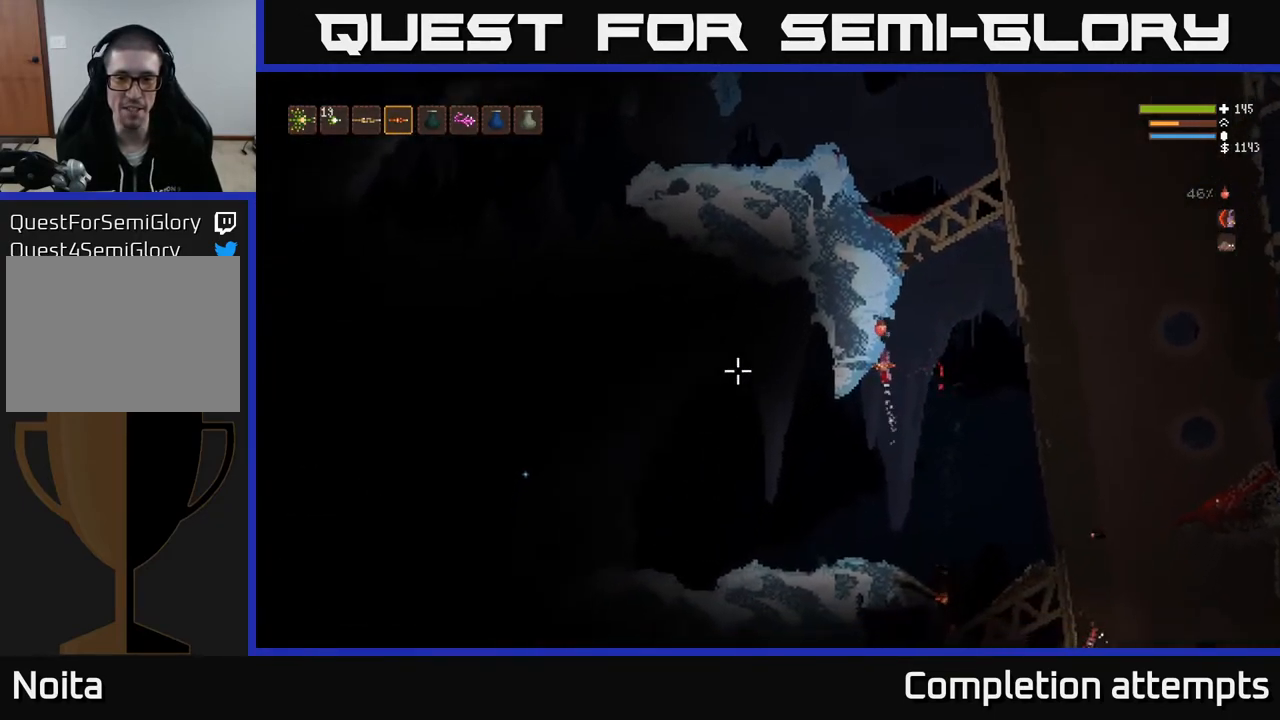
{"buttons": [], "left_stick": "left", "right_stick": "left", "events": [[17, "left_stick", "right"], [117, "left_stick", "center"], [417, "L2", "up"], [483, "left_stick", "left"]]}
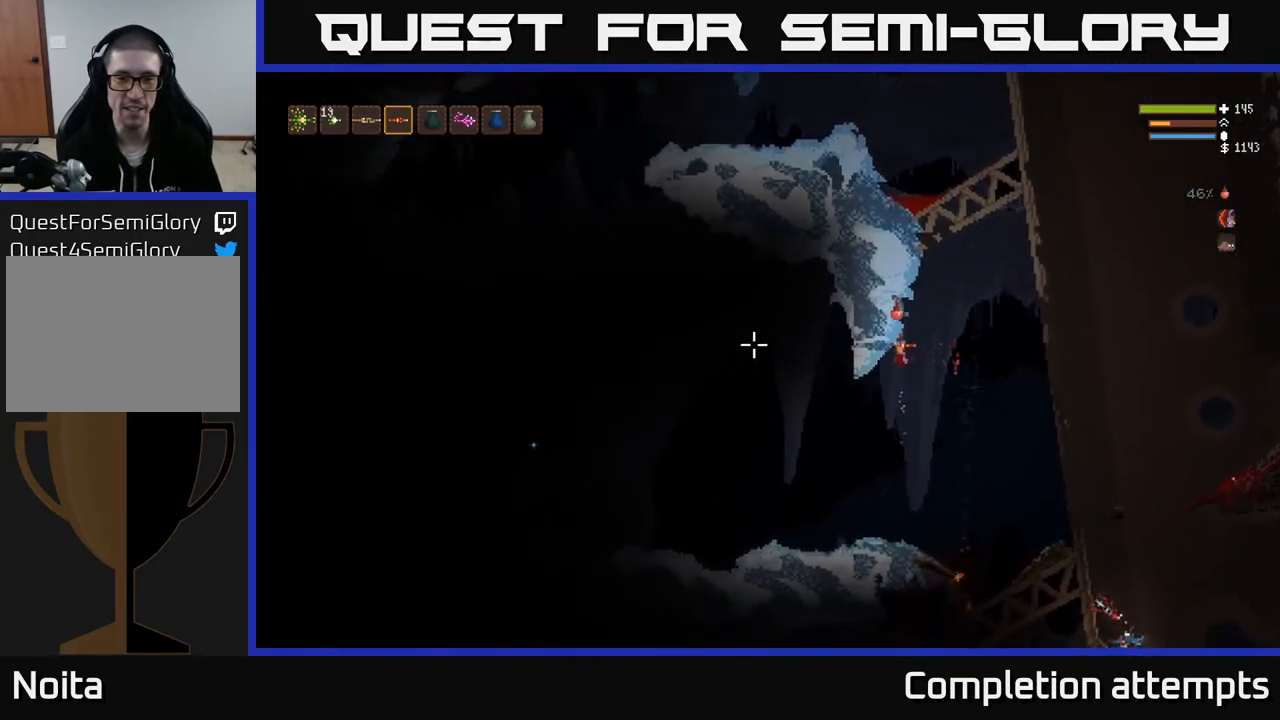
{"buttons": [], "left_stick": "right", "right_stick": "left", "events": [[367, "R2", "down"], [383, "left_stick", "center"], [433, "left_stick", "right"], [450, "R2", "up"]]}
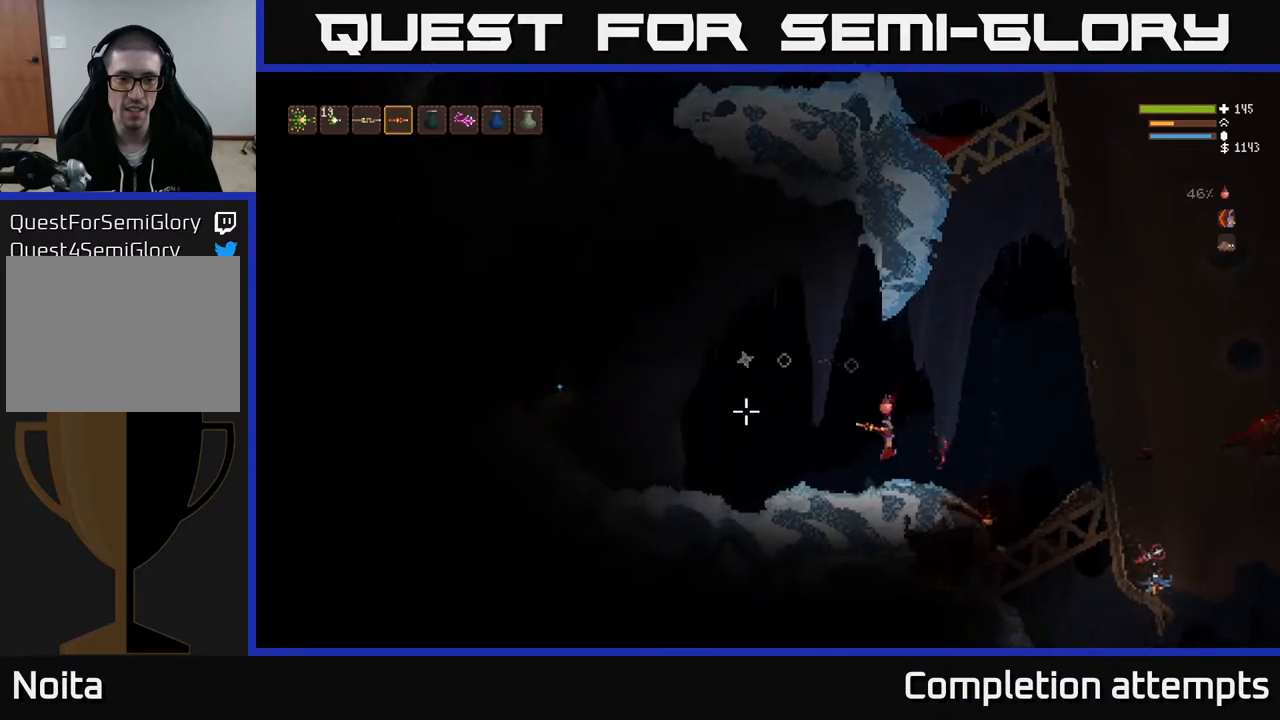
{"buttons": [], "left_stick": "right", "right_stick": "left", "events": [[217, "left_stick", "center"], [350, "left_stick", "right"]]}
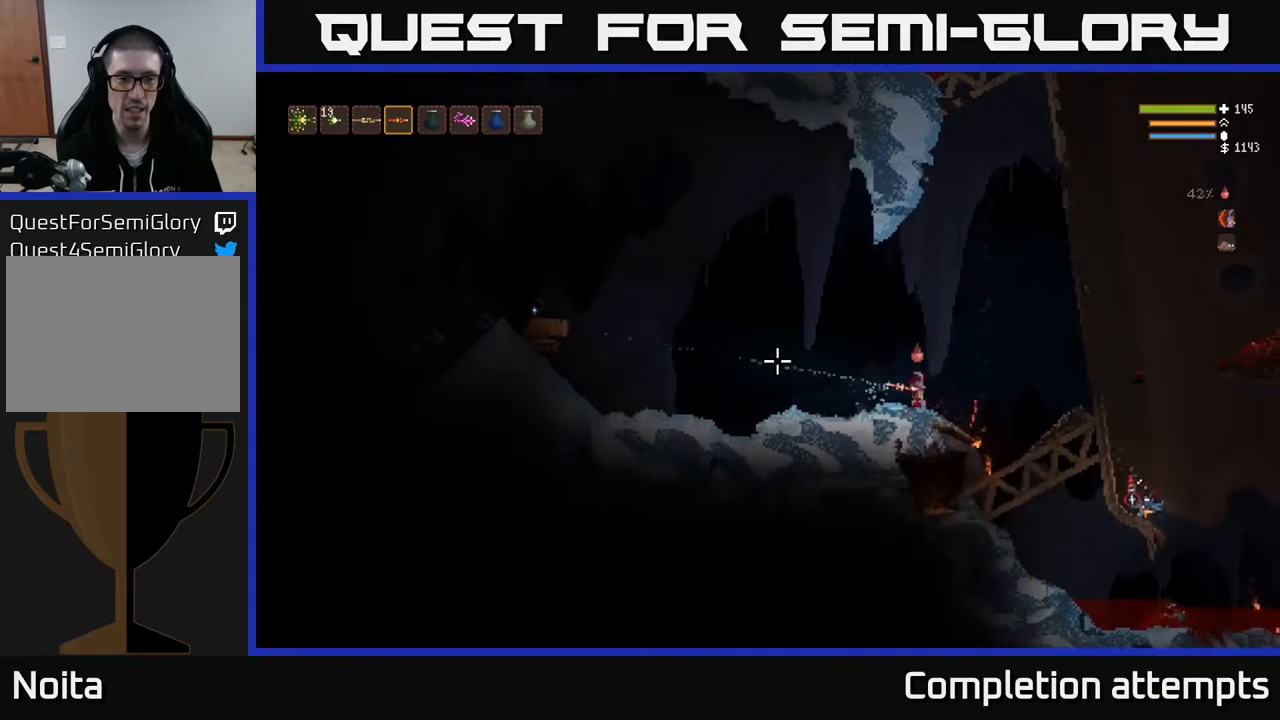
{"buttons": ["L2"], "left_stick": "center", "right_stick": "left", "events": [[17, "left_stick", "center"], [317, "L2", "down"]]}
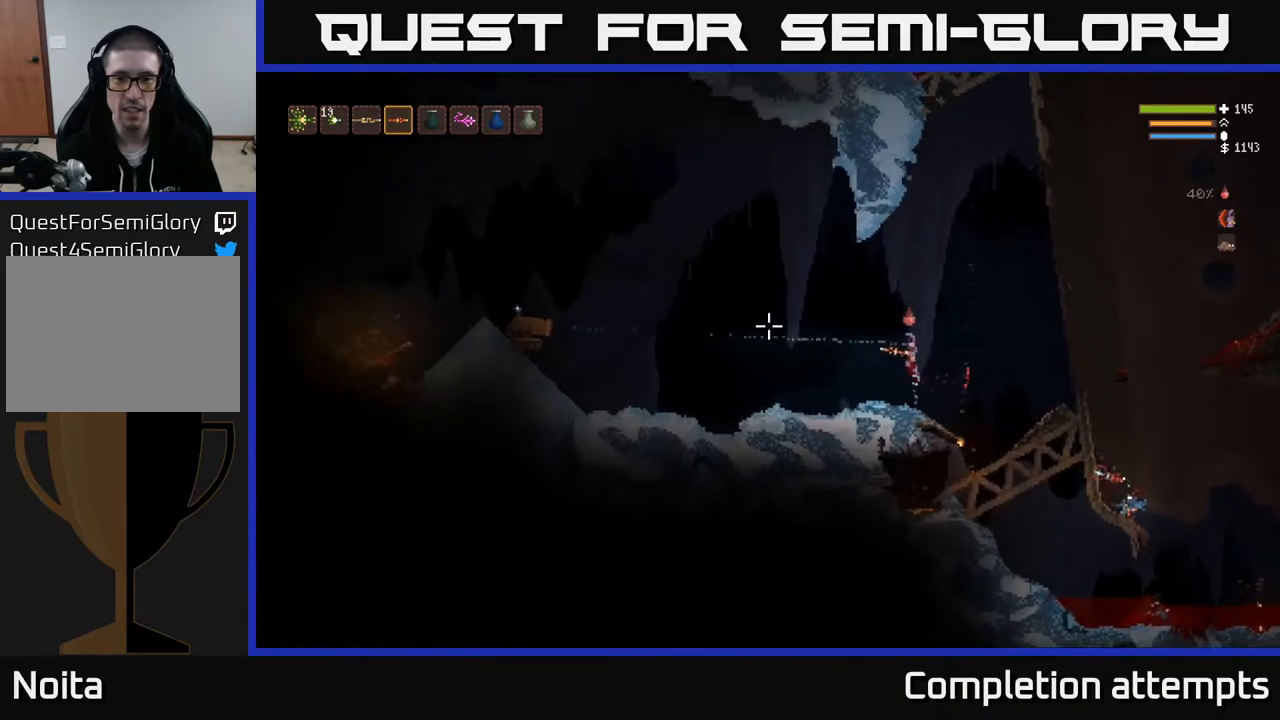
{"buttons": ["L2"], "left_stick": "left", "right_stick": "left", "events": [[117, "left_stick", "left"], [300, "L2", "up"], [417, "L2", "down"]]}
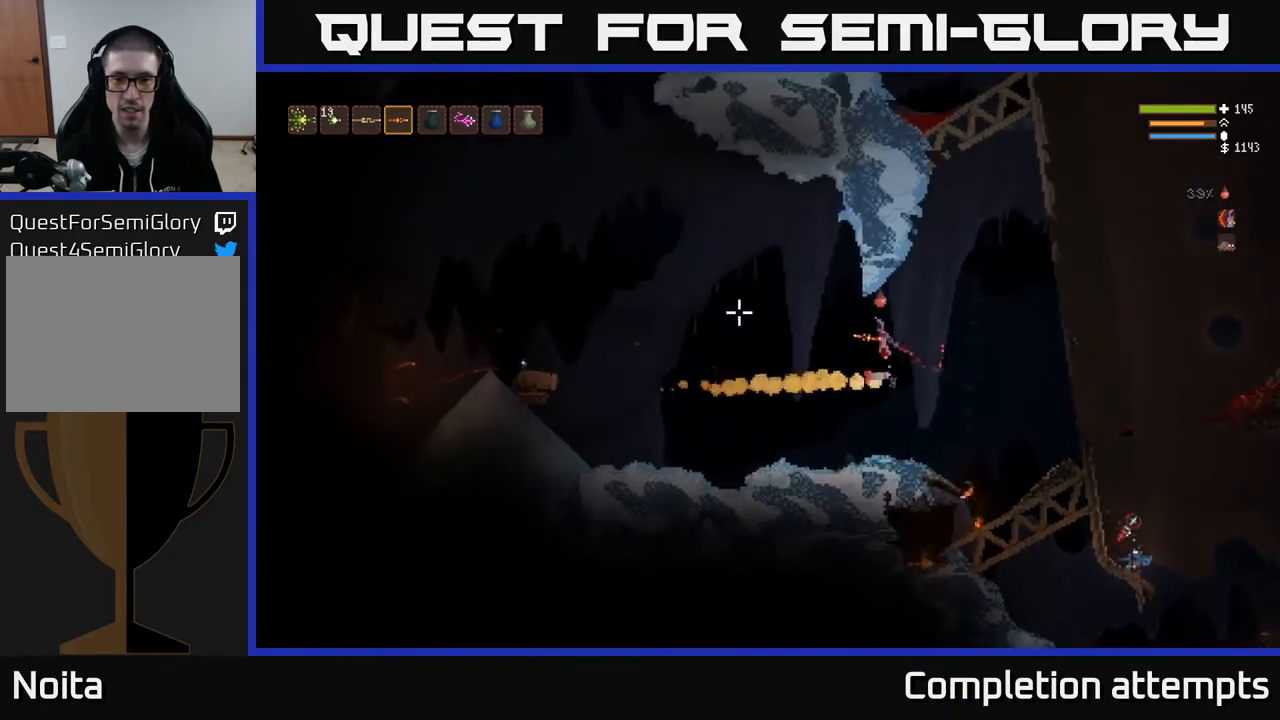
{"buttons": [], "left_stick": "left", "right_stick": "left", "events": [[33, "L2", "up"]]}
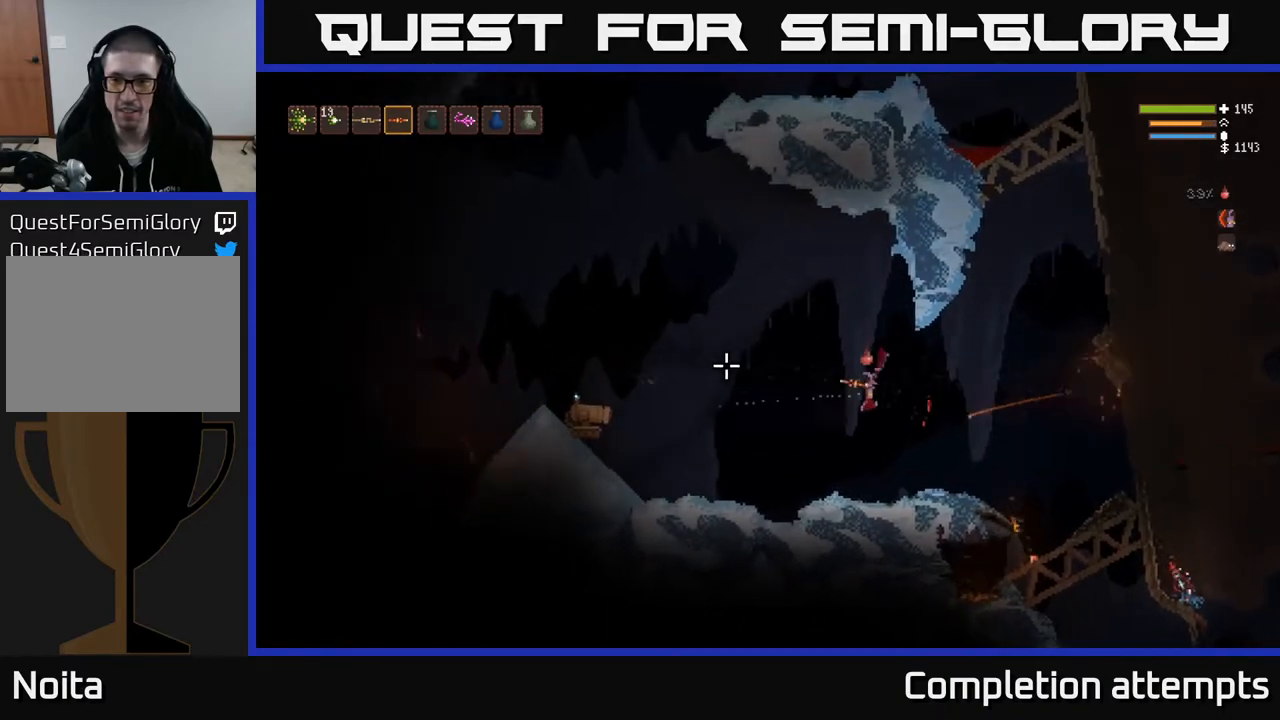
{"buttons": ["L2"], "left_stick": "right", "right_stick": "left", "events": [[300, "L2", "down"], [350, "left_stick", "right"]]}
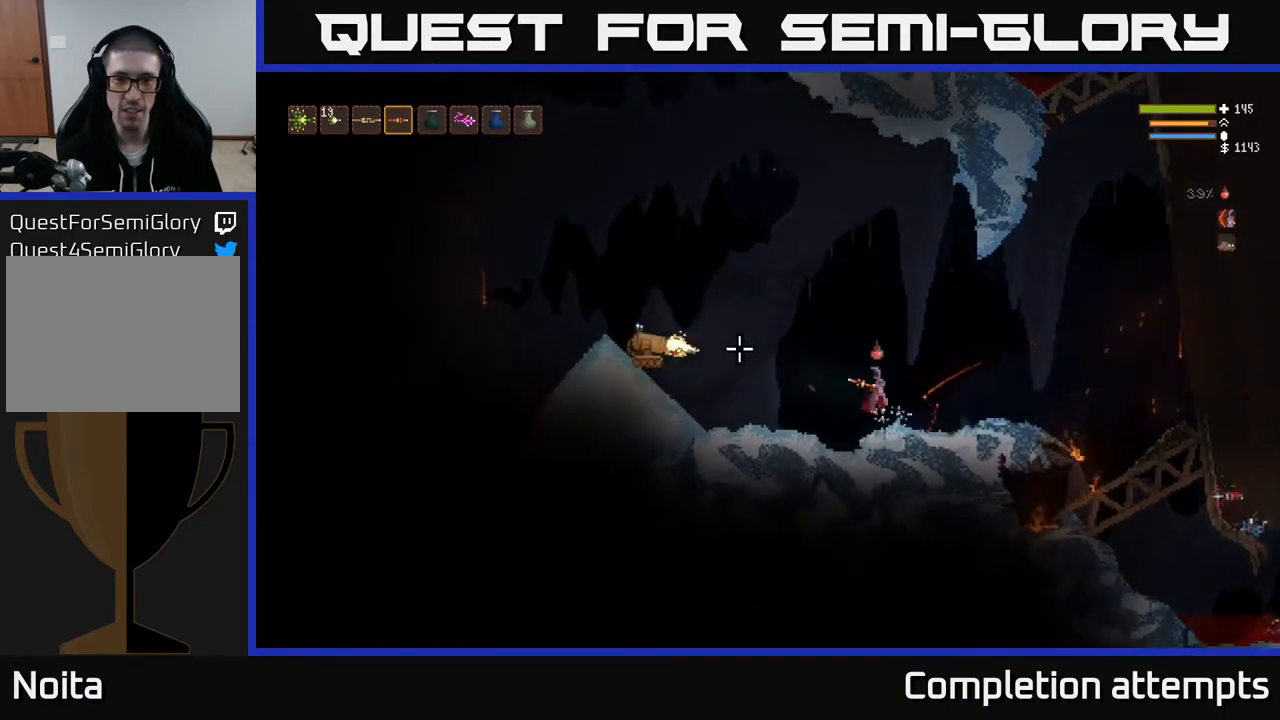
{"buttons": [], "left_stick": "left", "right_stick": "left", "events": [[50, "left_stick", "left"], [500, "L2", "up"]]}
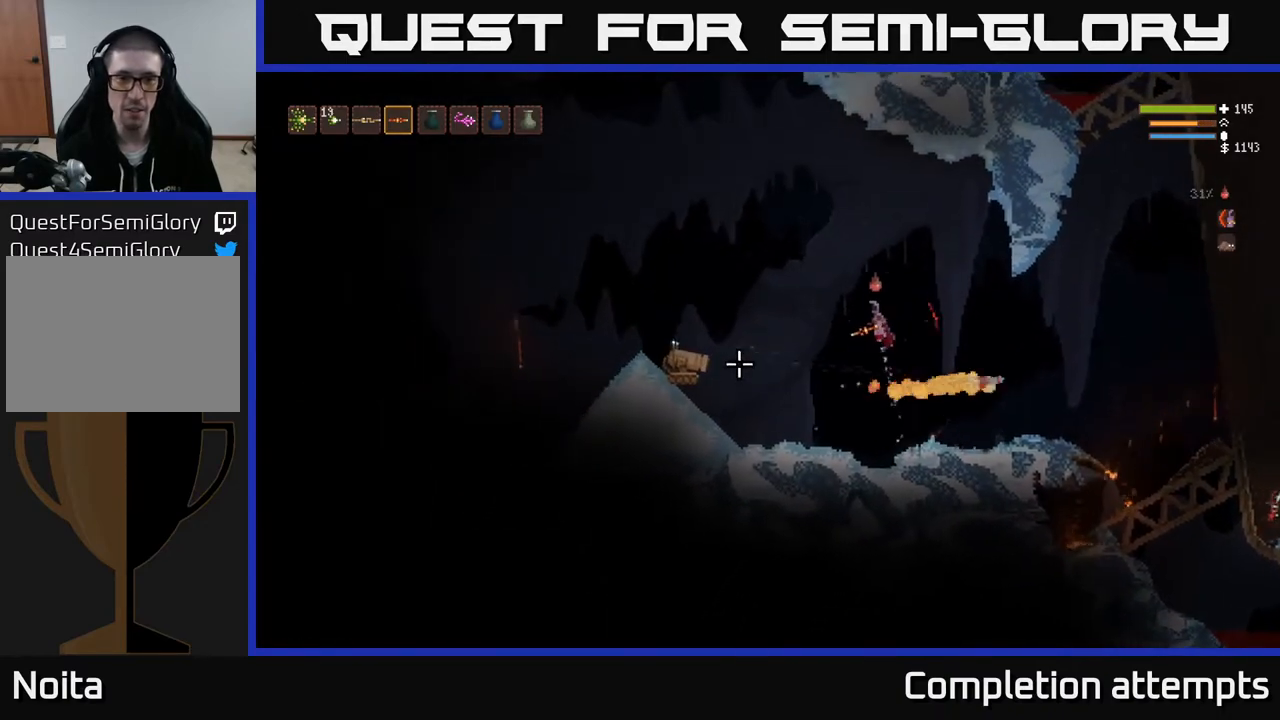
{"buttons": ["L2"], "left_stick": "left", "right_stick": "down-left", "events": [[133, "L2", "down"], [167, "R2", "down"], [250, "R2", "up"], [450, "right_stick", "down-left"]]}
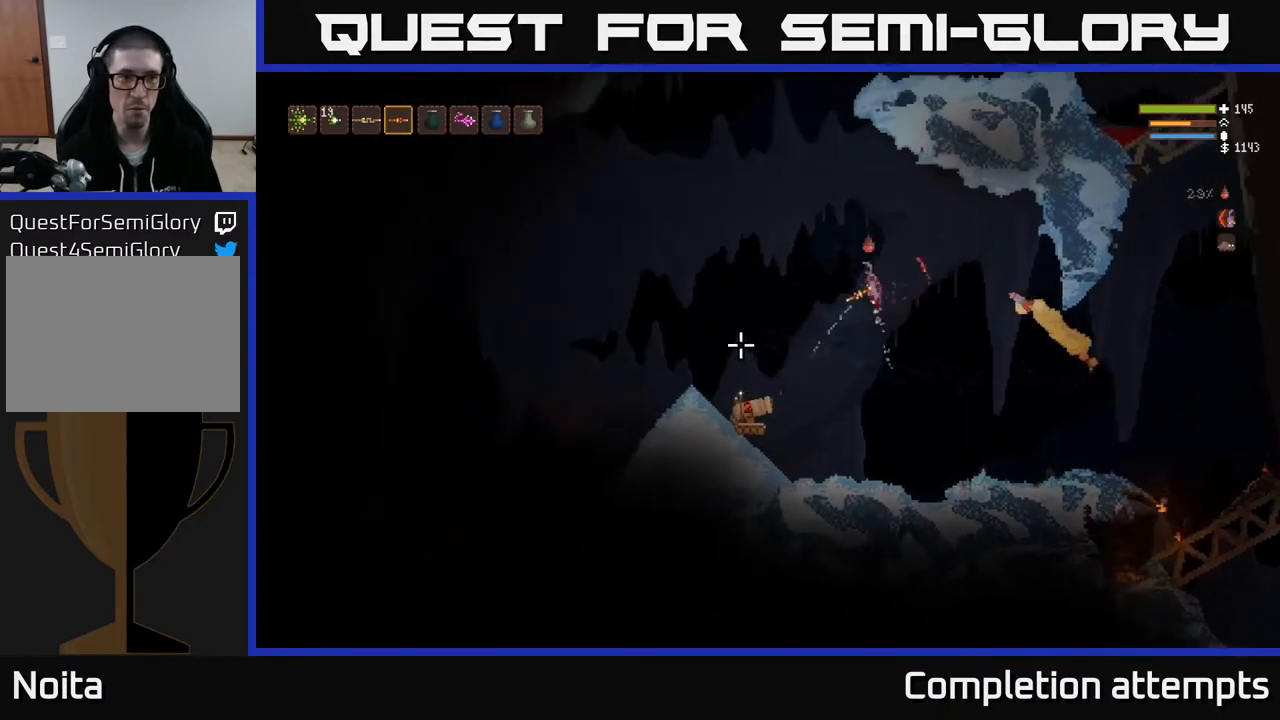
{"buttons": [], "left_stick": "center", "right_stick": "down-left", "events": [[233, "left_stick", "up-left"], [383, "left_stick", "right"], [467, "L2", "up"], [500, "left_stick", "center"]]}
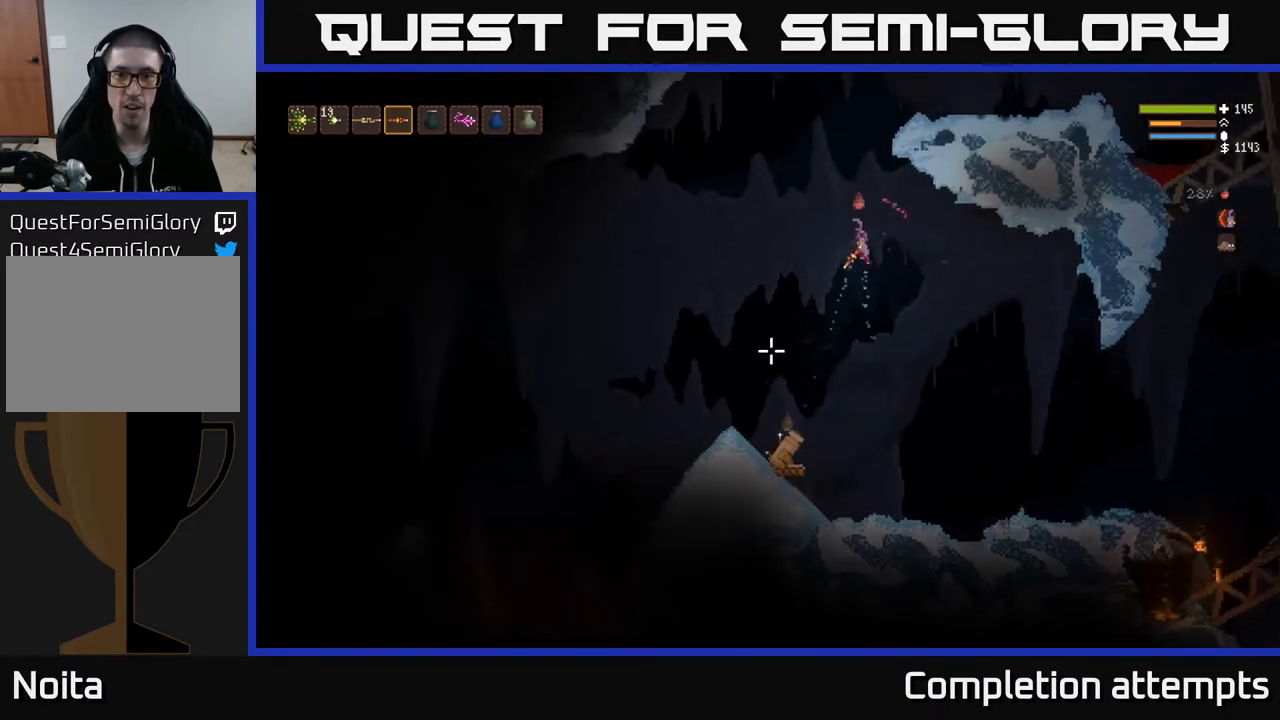
{"buttons": [], "left_stick": "left", "right_stick": "down", "events": [[117, "left_stick", "left"], [167, "L2", "down"], [467, "right_stick", "down"], [500, "L2", "up"]]}
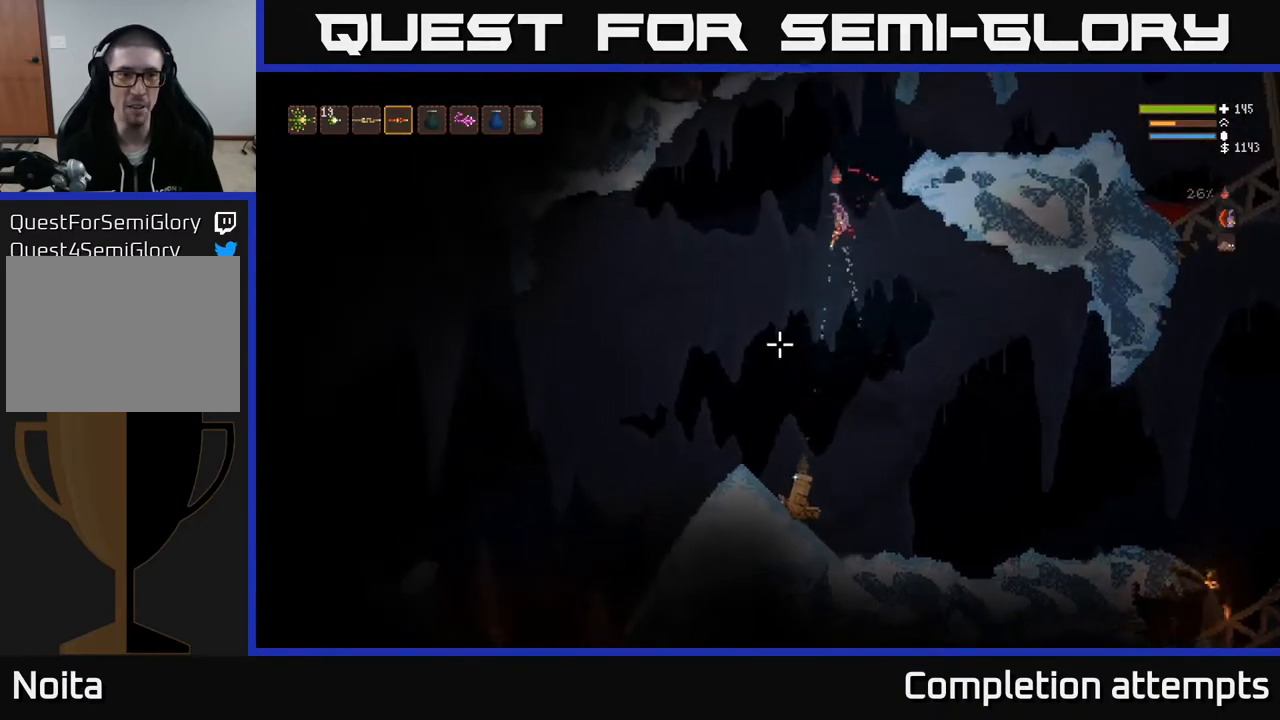
{"buttons": ["L1"], "left_stick": "left", "right_stick": "down", "events": [[467, "L1", "down"]]}
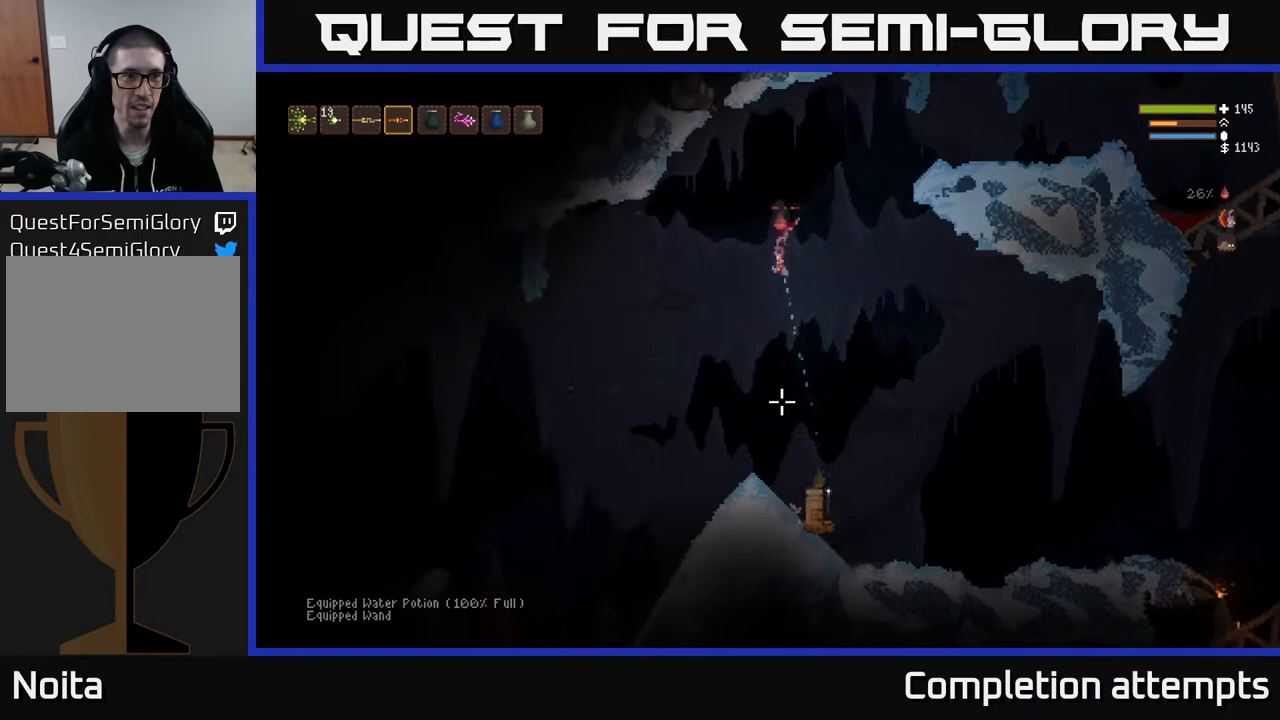
{"buttons": [], "left_stick": "left", "right_stick": "down-right", "events": [[67, "L1", "up"], [133, "L1", "down"], [233, "L1", "up"], [283, "L1", "down"], [400, "L1", "up"], [433, "right_stick", "down-right"]]}
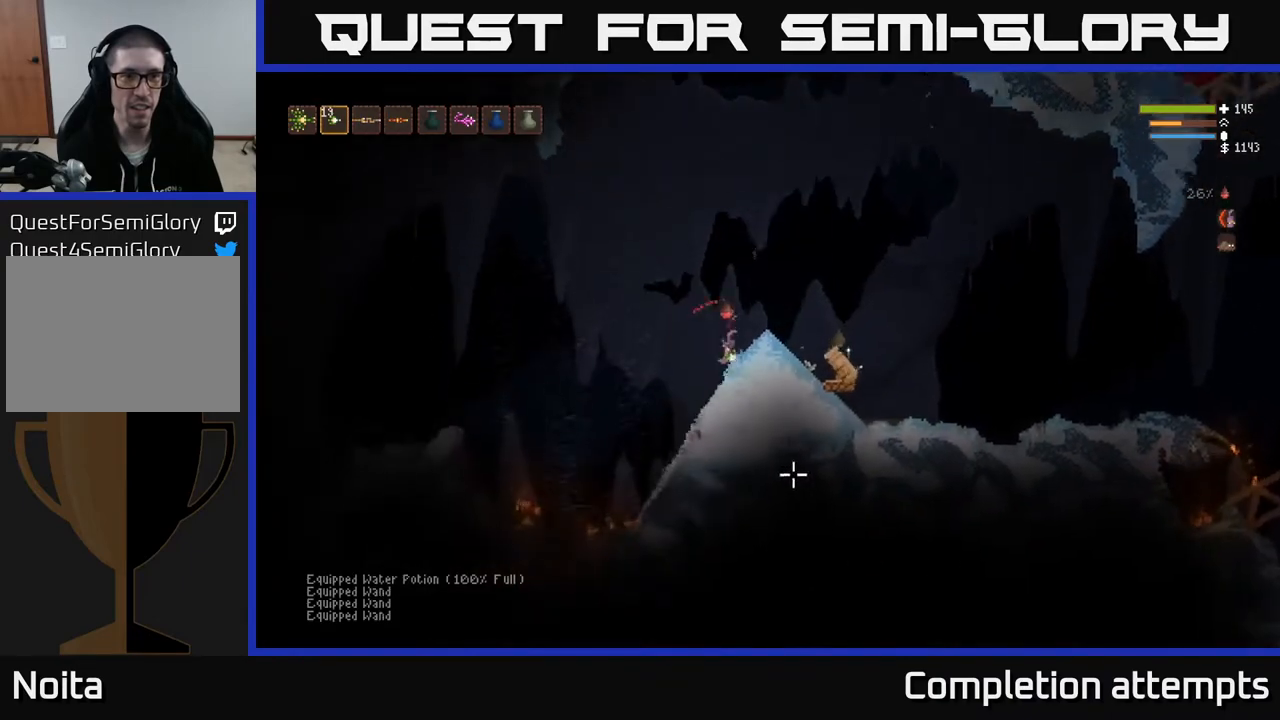
{"buttons": [], "left_stick": "center", "right_stick": "right", "events": [[217, "left_stick", "center"], [333, "right_stick", "right"]]}